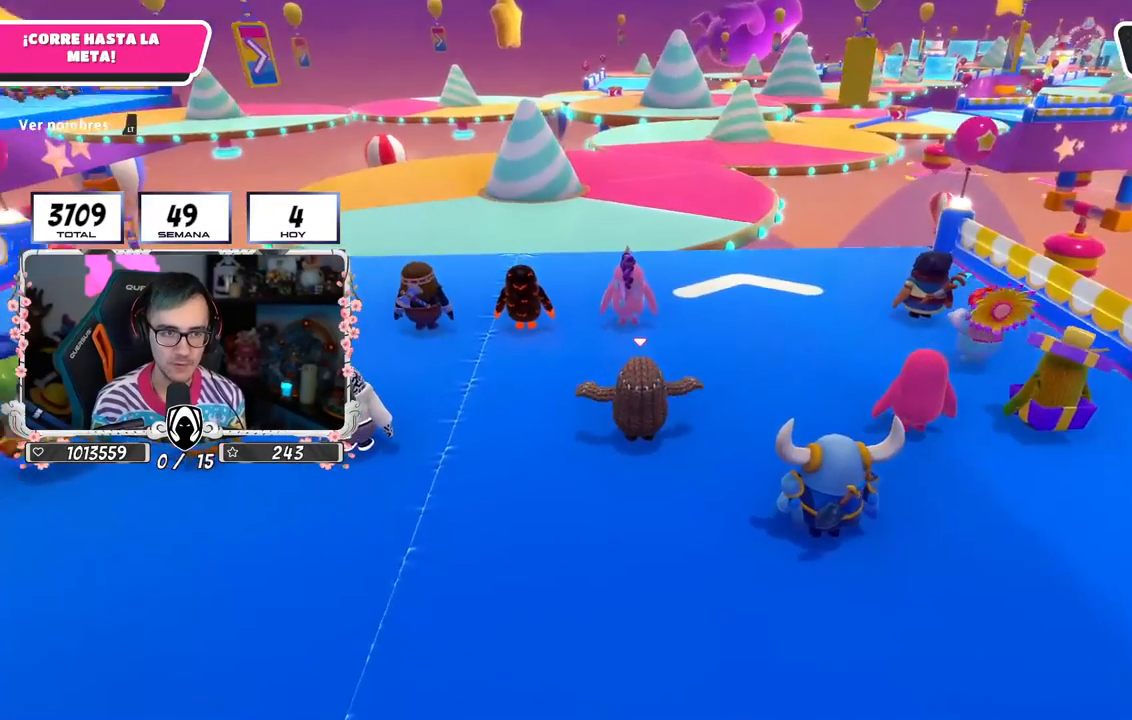
Gameplay with a controller (PlayStation layout); each line is a JSON object with the inputs held at the frame after it. "events" lists button and stick changes between this image and that frame as [ms after this image, input, new state], when the widget could be followed in between.
{"buttons": [], "left_stick": "center", "right_stick": "center", "events": [[283, "L2", "down"], [450, "L2", "up"]]}
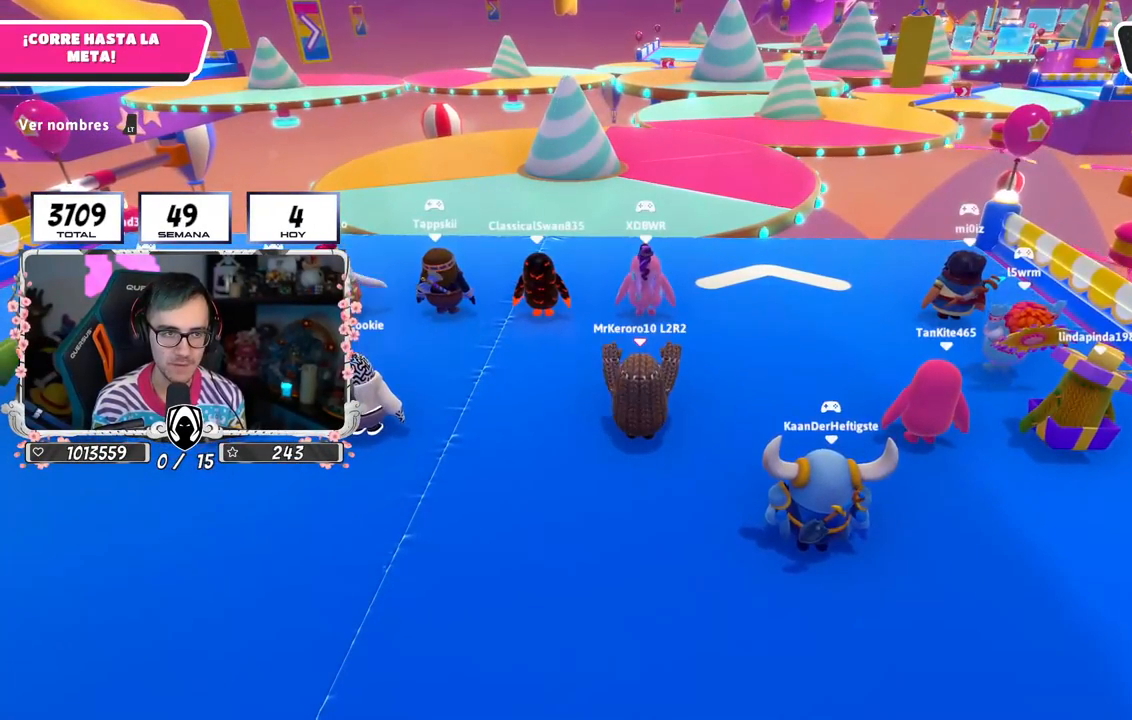
{"buttons": [], "left_stick": "center", "right_stick": "center", "events": [[267, "L2", "down"], [467, "L2", "up"]]}
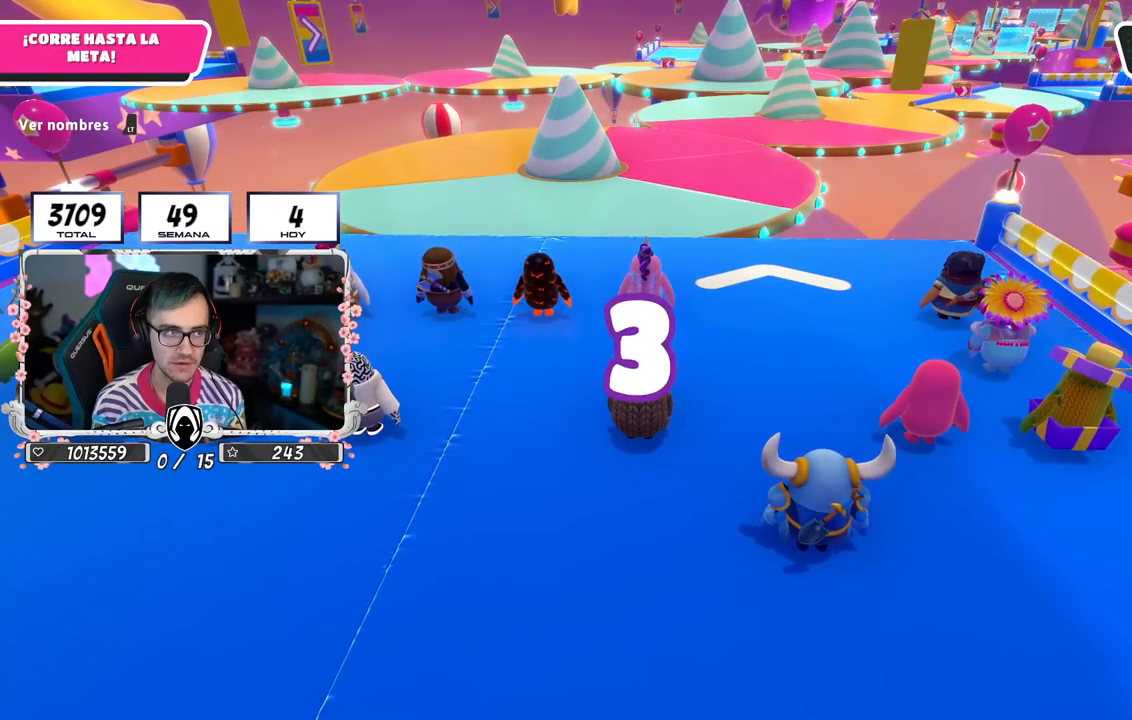
{"buttons": [], "left_stick": "up", "right_stick": "center", "events": [[100, "left_stick", "up-right"], [433, "left_stick", "up"]]}
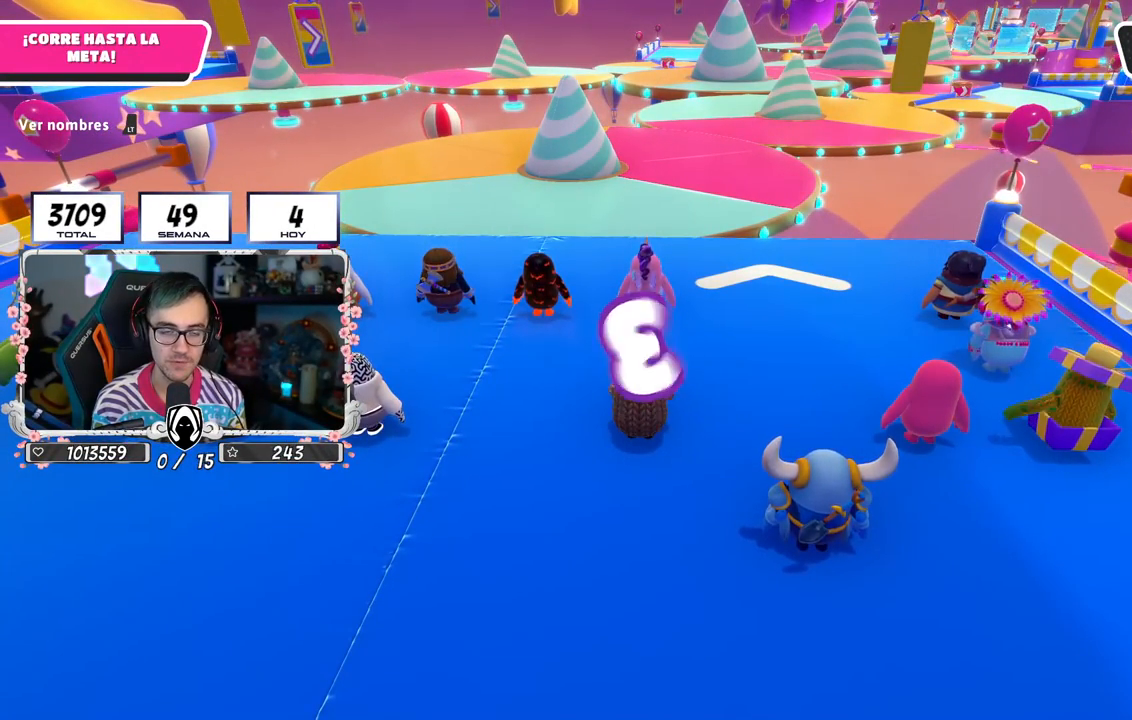
{"buttons": [], "left_stick": "up-right", "right_stick": "up-left", "events": [[33, "right_stick", "up"], [133, "right_stick", "center"], [167, "left_stick", "up-right"], [283, "left_stick", "up"], [417, "right_stick", "up-left"], [450, "left_stick", "up-right"]]}
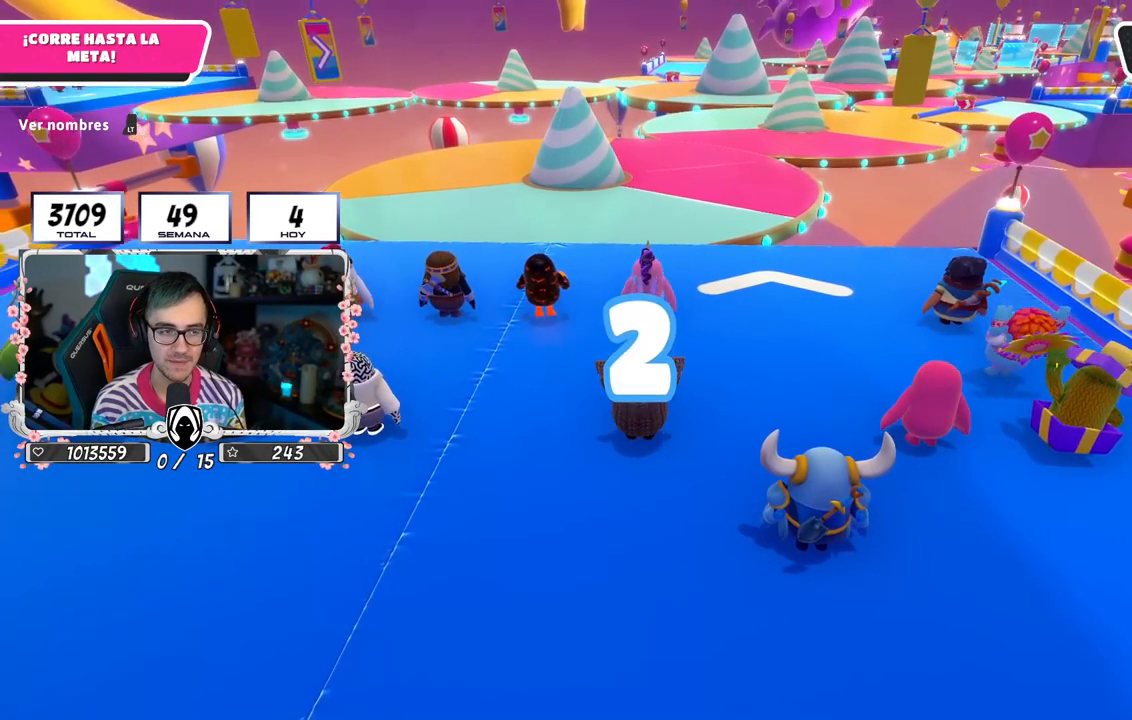
{"buttons": [], "left_stick": "up-right", "right_stick": "center", "events": [[33, "right_stick", "center"], [83, "left_stick", "up"], [250, "left_stick", "up-right"], [350, "L2", "down"], [500, "L2", "up"]]}
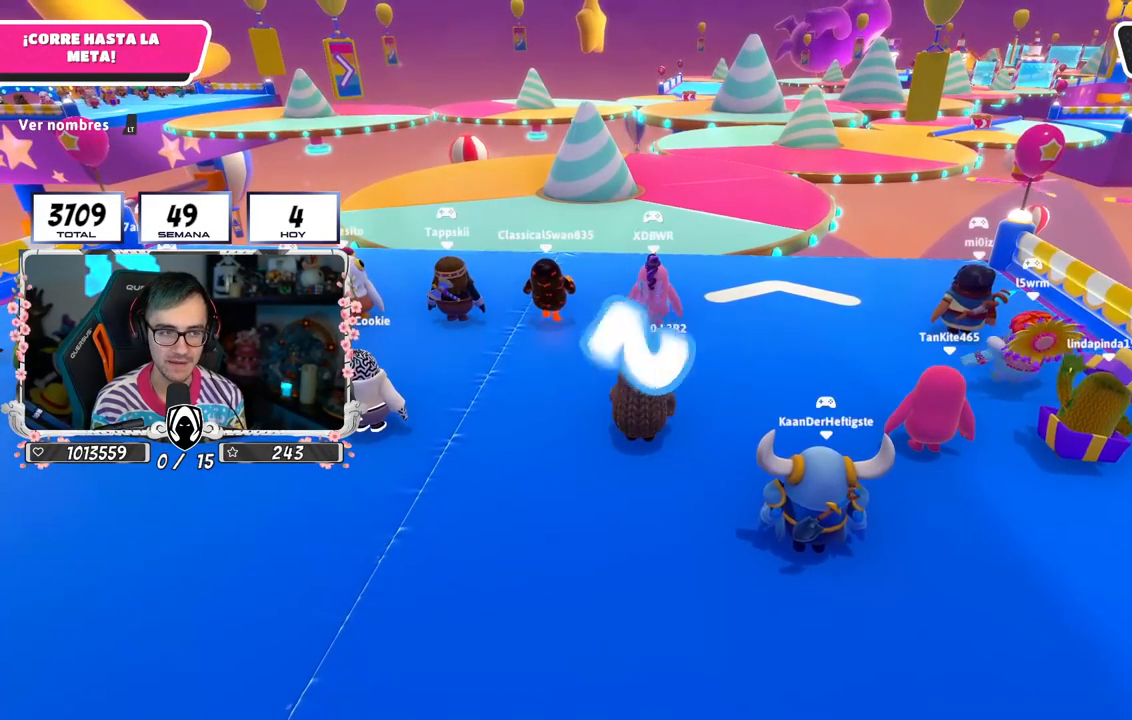
{"buttons": [], "left_stick": "up-right", "right_stick": "center", "events": [[233, "L2", "down"], [283, "left_stick", "up"], [383, "L2", "up"], [467, "left_stick", "up-right"]]}
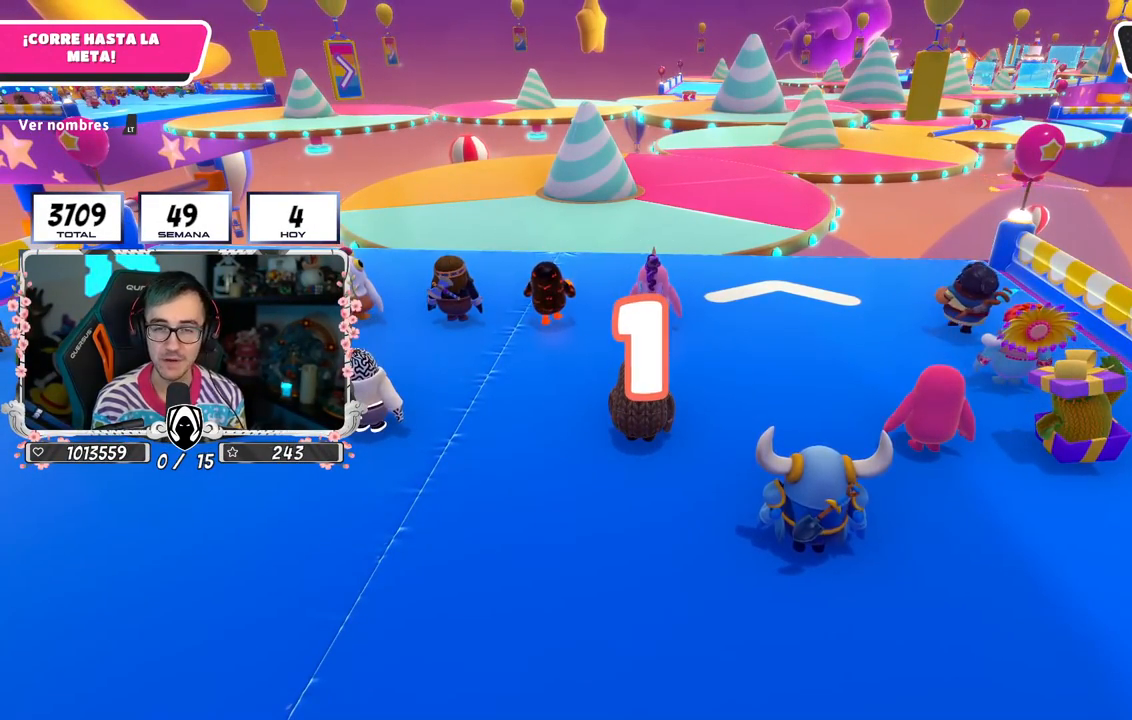
{"buttons": [], "left_stick": "up-right", "right_stick": "center", "events": [[83, "left_stick", "up"], [233, "left_stick", "up-right"], [333, "left_stick", "up"], [483, "left_stick", "up-right"]]}
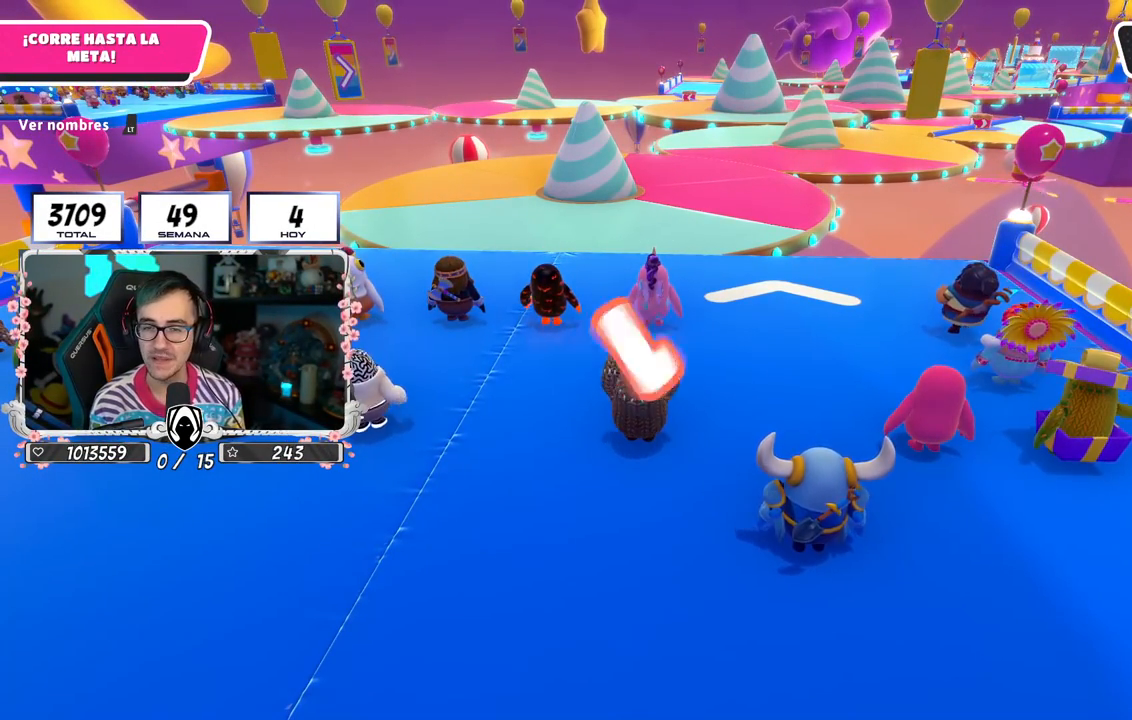
{"buttons": [], "left_stick": "up", "right_stick": "center", "events": [[83, "left_stick", "up"], [217, "left_stick", "up-right"], [317, "left_stick", "up"]]}
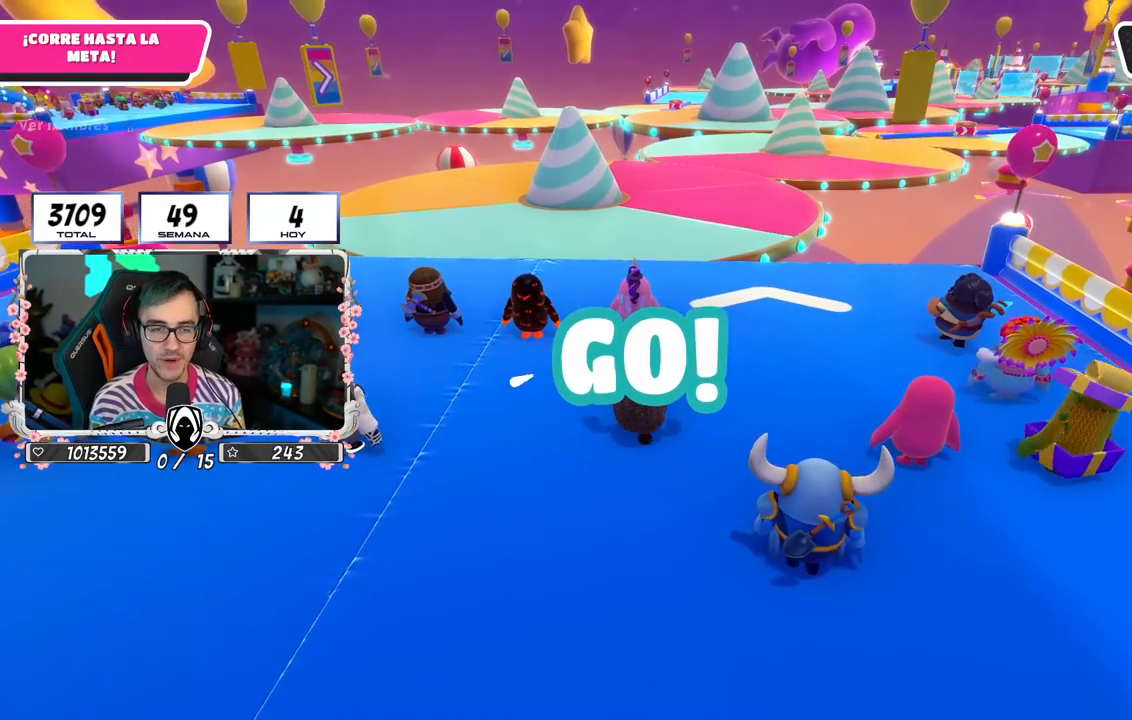
{"buttons": [], "left_stick": "up", "right_stick": "down", "events": [[200, "right_stick", "down"]]}
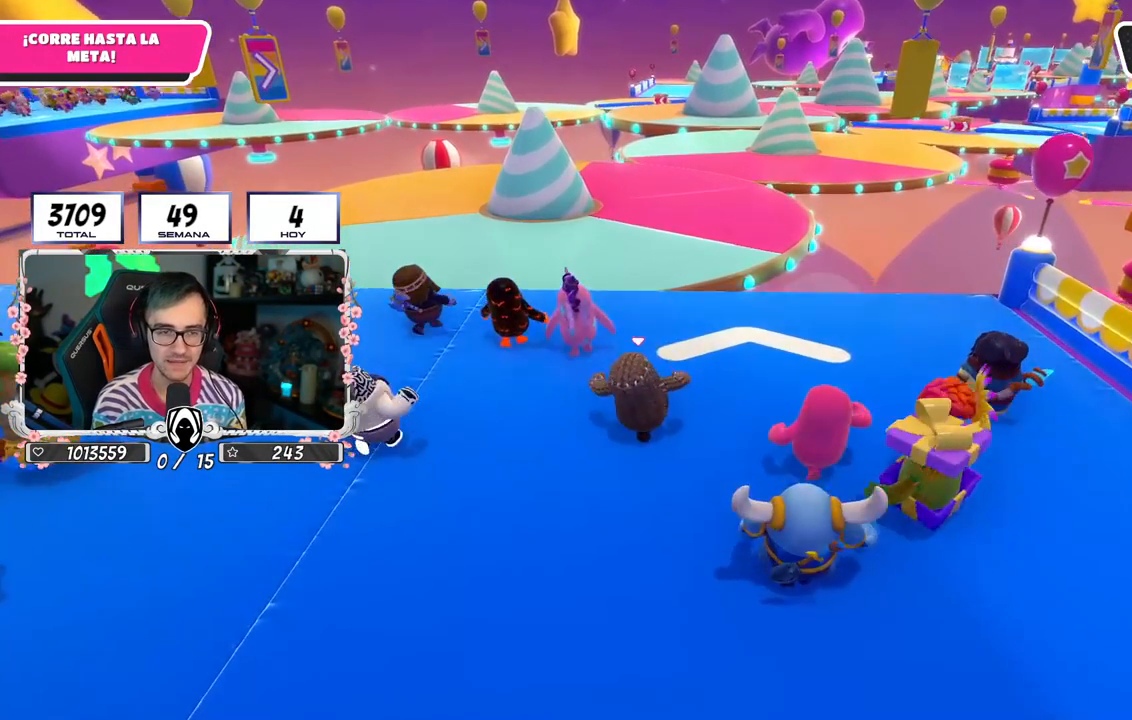
{"buttons": [], "left_stick": "up", "right_stick": "center", "events": [[100, "right_stick", "center"], [300, "right_stick", "down"], [433, "right_stick", "center"]]}
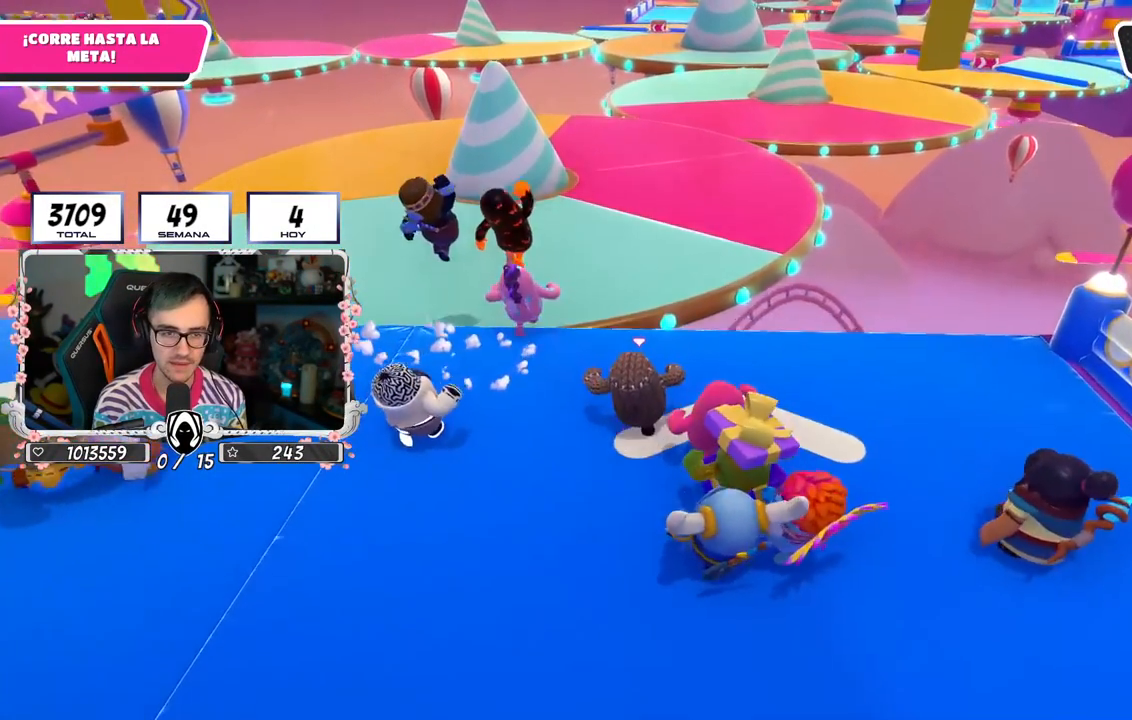
{"buttons": ["CROSS"], "left_stick": "up", "right_stick": "center", "events": [[333, "CROSS", "down"]]}
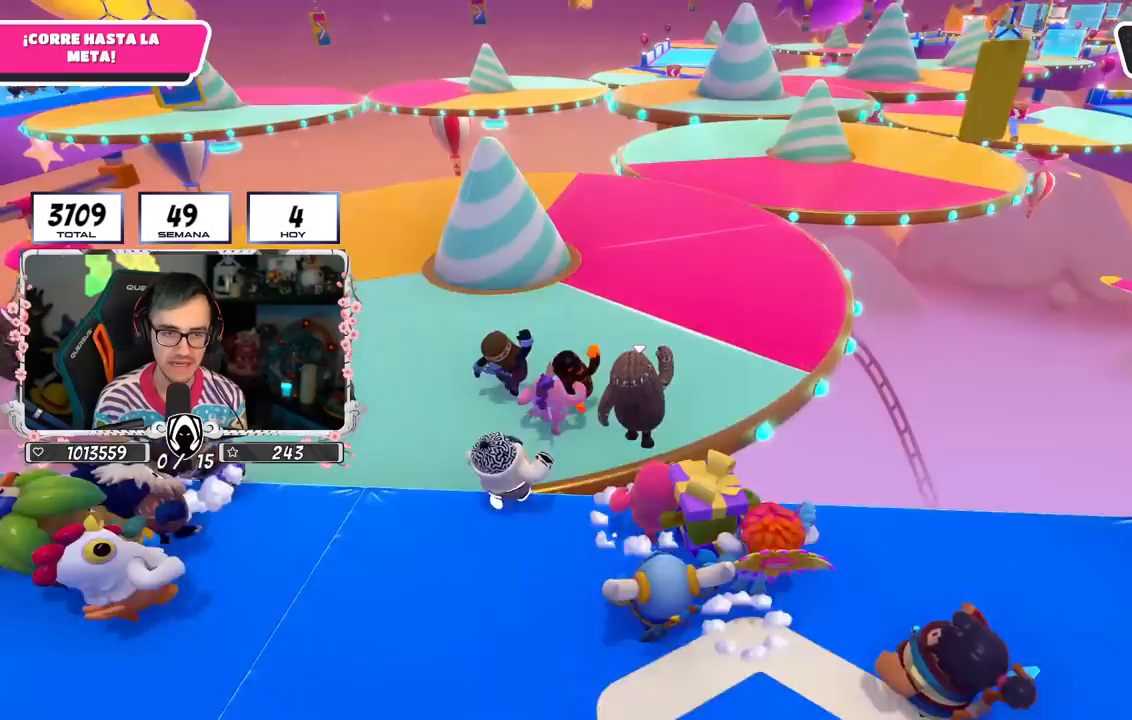
{"buttons": [], "left_stick": "up", "right_stick": "up-right", "events": [[283, "CROSS", "up"], [500, "right_stick", "up-right"]]}
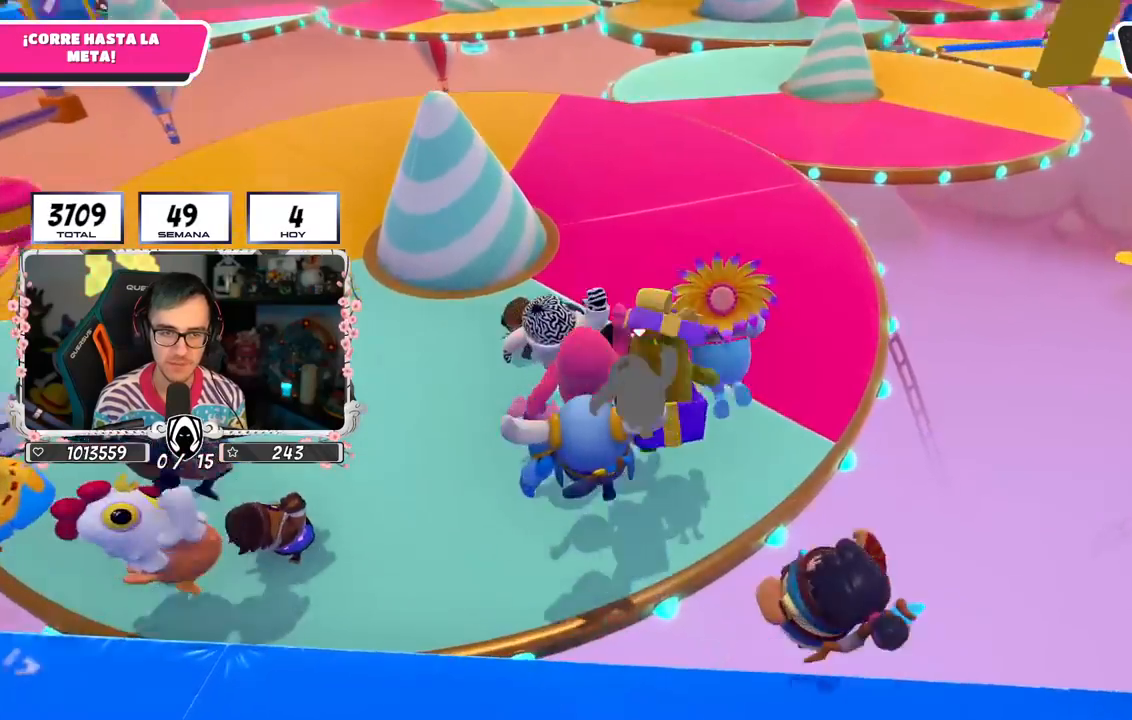
{"buttons": [], "left_stick": "up", "right_stick": "center", "events": [[133, "right_stick", "center"]]}
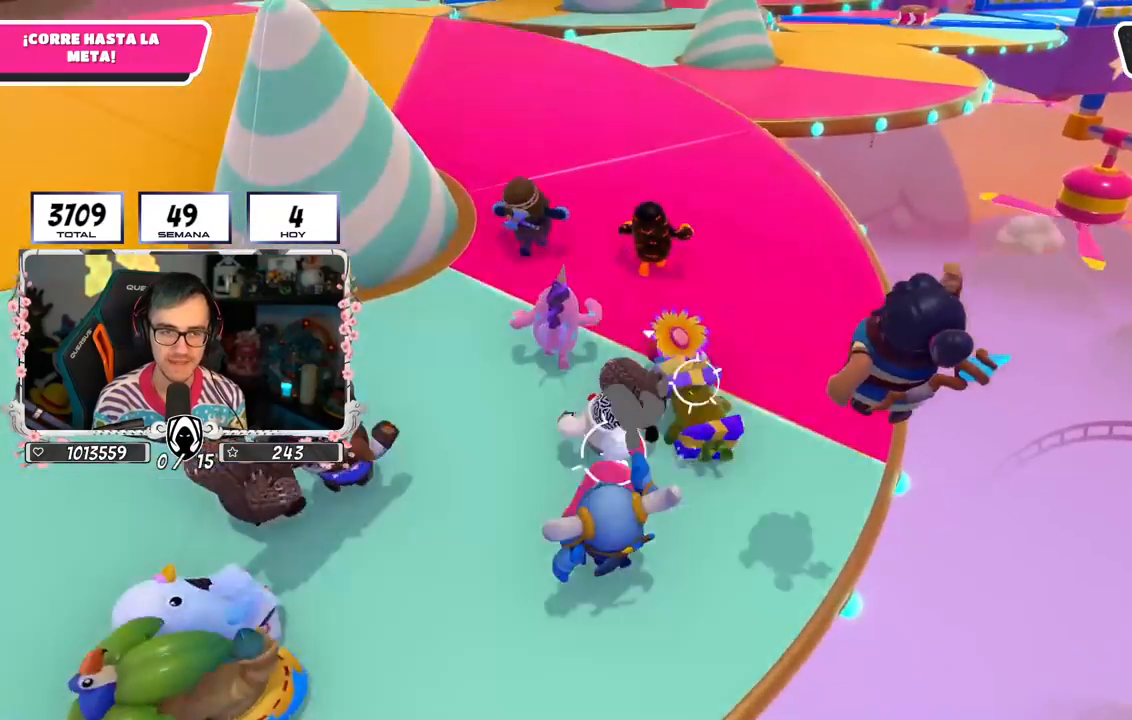
{"buttons": [], "left_stick": "up", "right_stick": "center", "events": []}
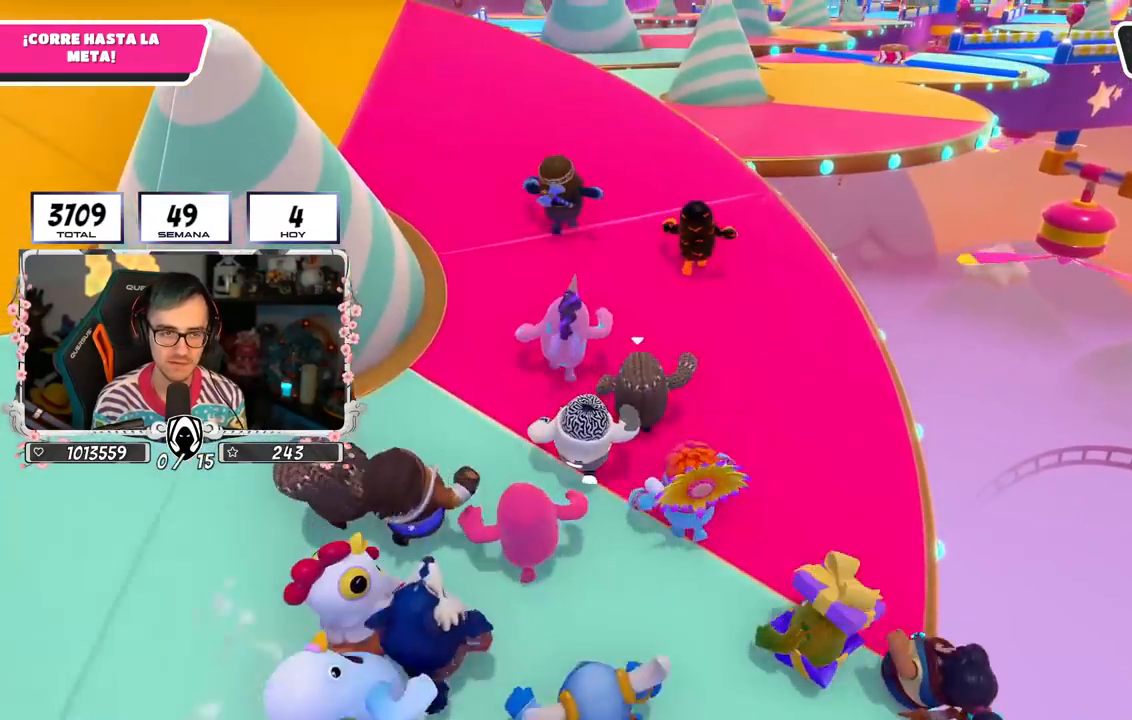
{"buttons": [], "left_stick": "up", "right_stick": "center", "events": []}
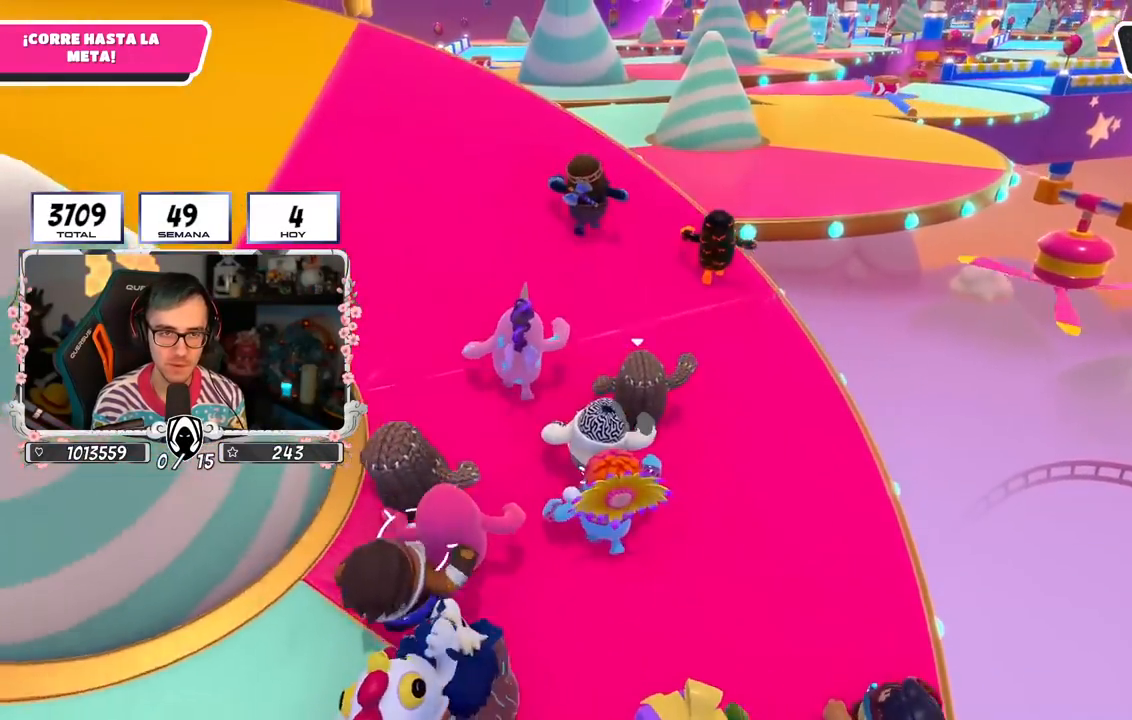
{"buttons": [], "left_stick": "up", "right_stick": "center", "events": [[217, "right_stick", "down"], [350, "right_stick", "center"]]}
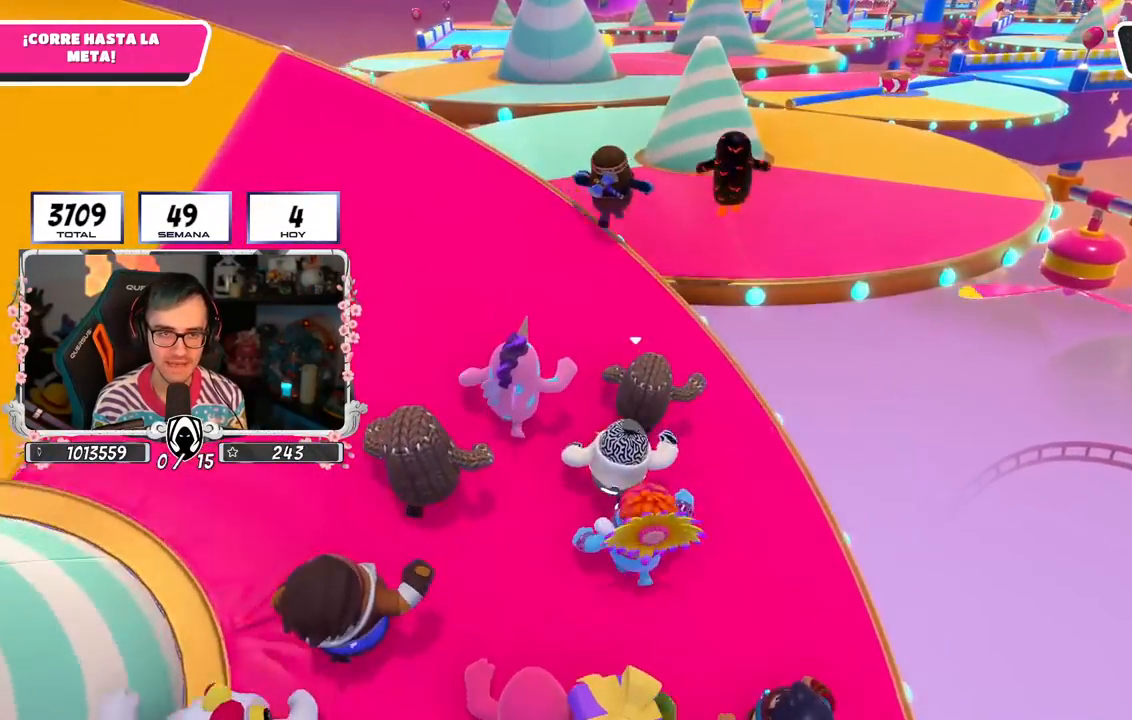
{"buttons": ["CROSS"], "left_stick": "up-right", "right_stick": "center", "events": [[283, "CROSS", "down"], [333, "left_stick", "up-right"]]}
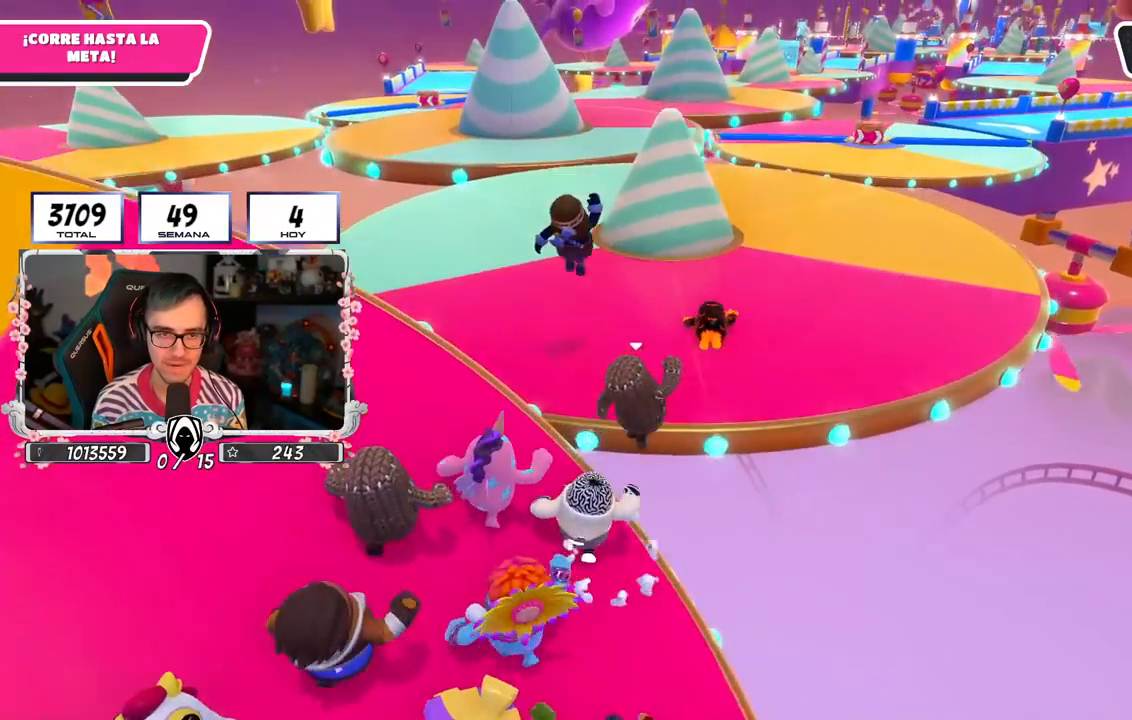
{"buttons": ["L2"], "left_stick": "up-right", "right_stick": "center", "events": [[17, "CROSS", "up"], [250, "right_stick", "up-right"], [350, "right_stick", "center"], [383, "L2", "down"]]}
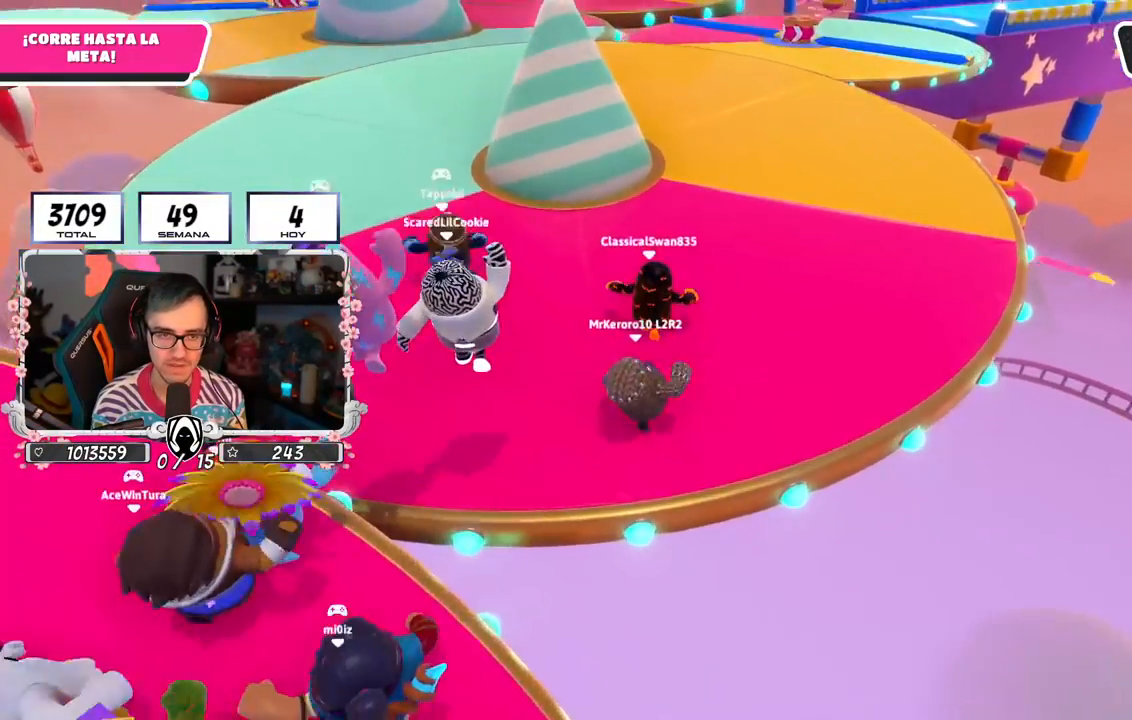
{"buttons": [], "left_stick": "up", "right_stick": "center", "events": [[33, "L2", "up"], [267, "left_stick", "up"]]}
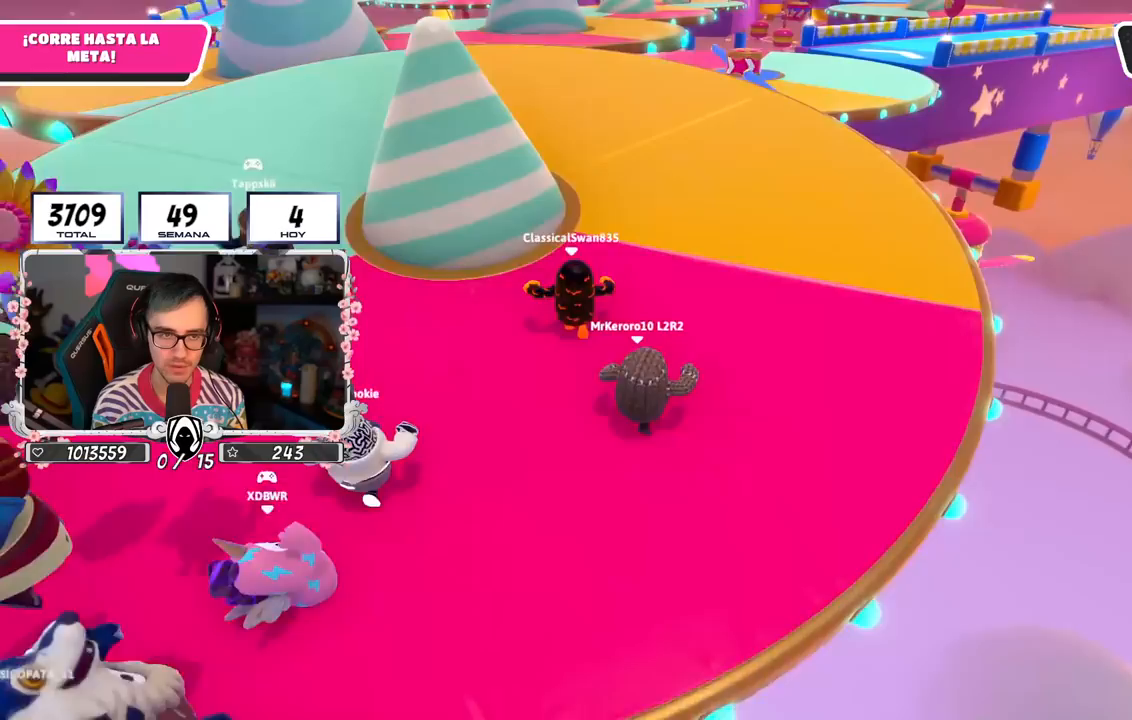
{"buttons": [], "left_stick": "up", "right_stick": "center", "events": []}
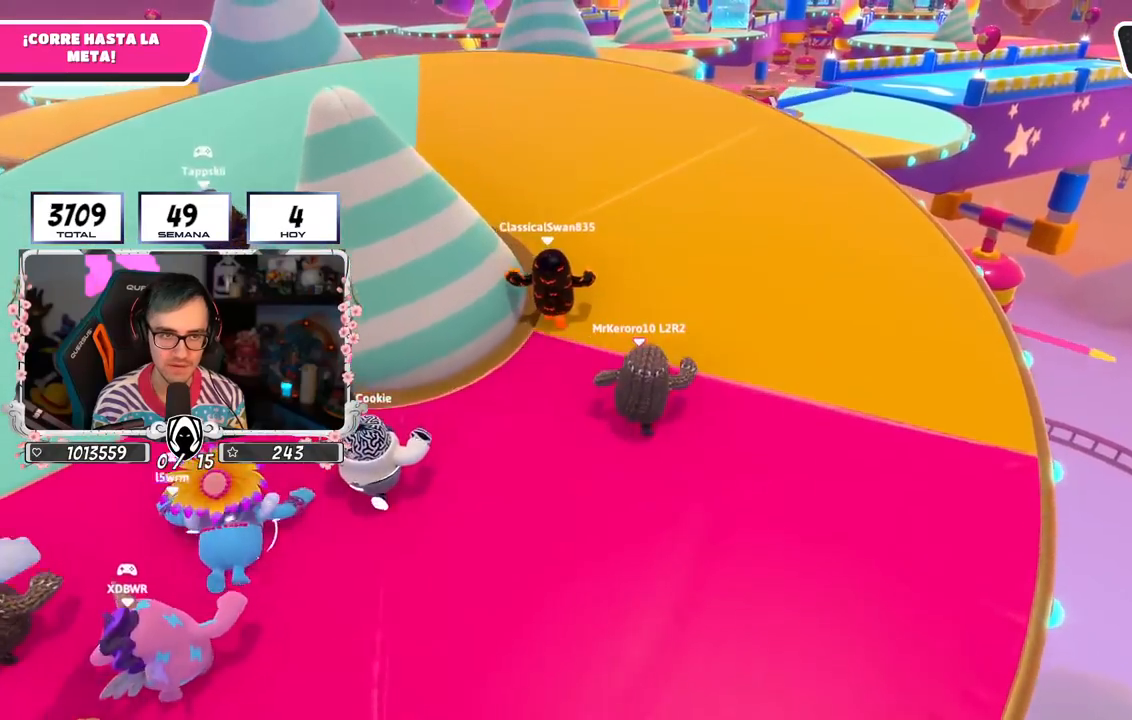
{"buttons": [], "left_stick": "up", "right_stick": "center", "events": []}
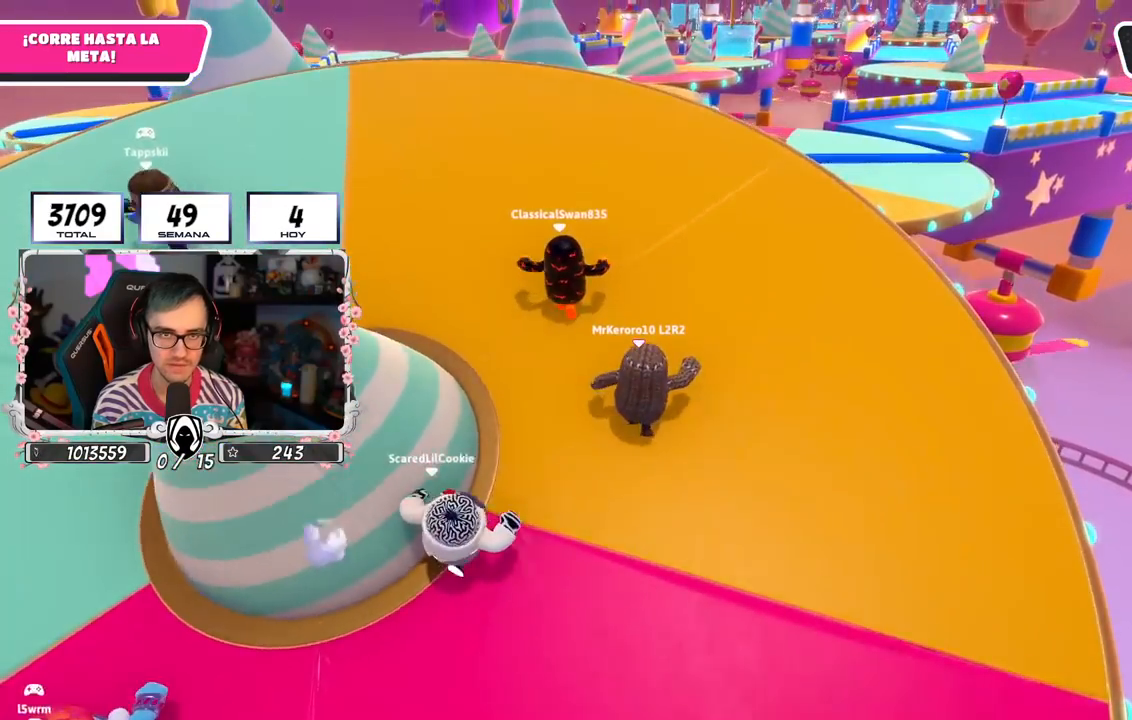
{"buttons": [], "left_stick": "up", "right_stick": "center", "events": []}
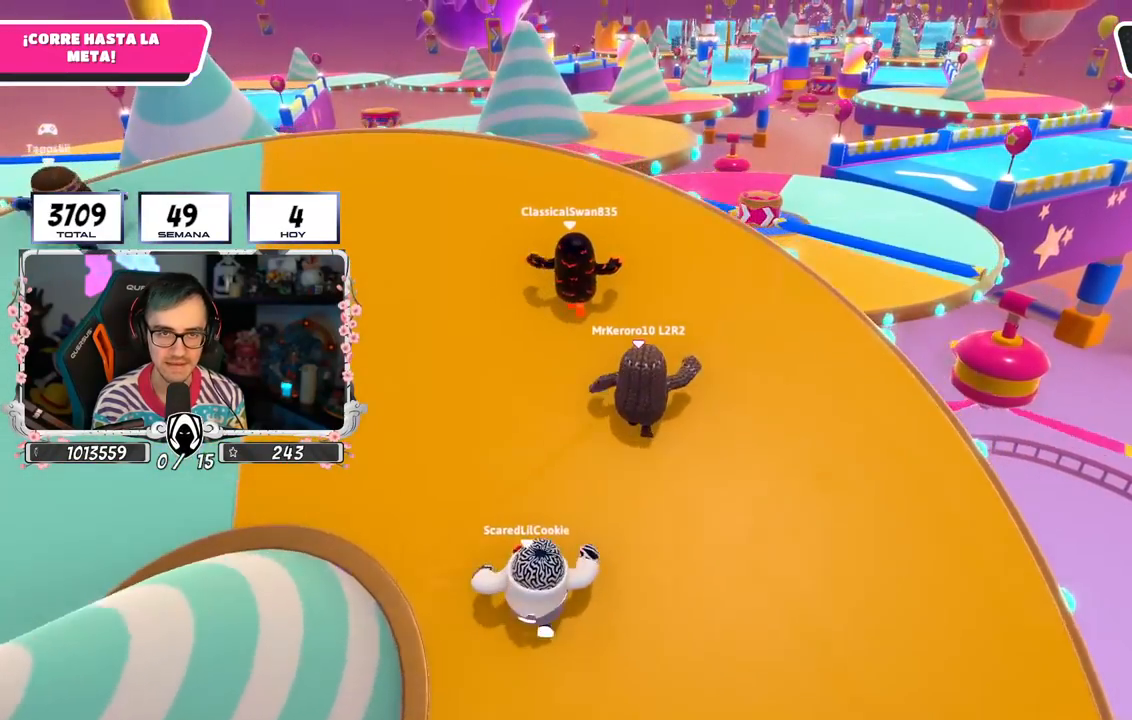
{"buttons": [], "left_stick": "up", "right_stick": "center", "events": [[117, "right_stick", "down"], [283, "right_stick", "center"]]}
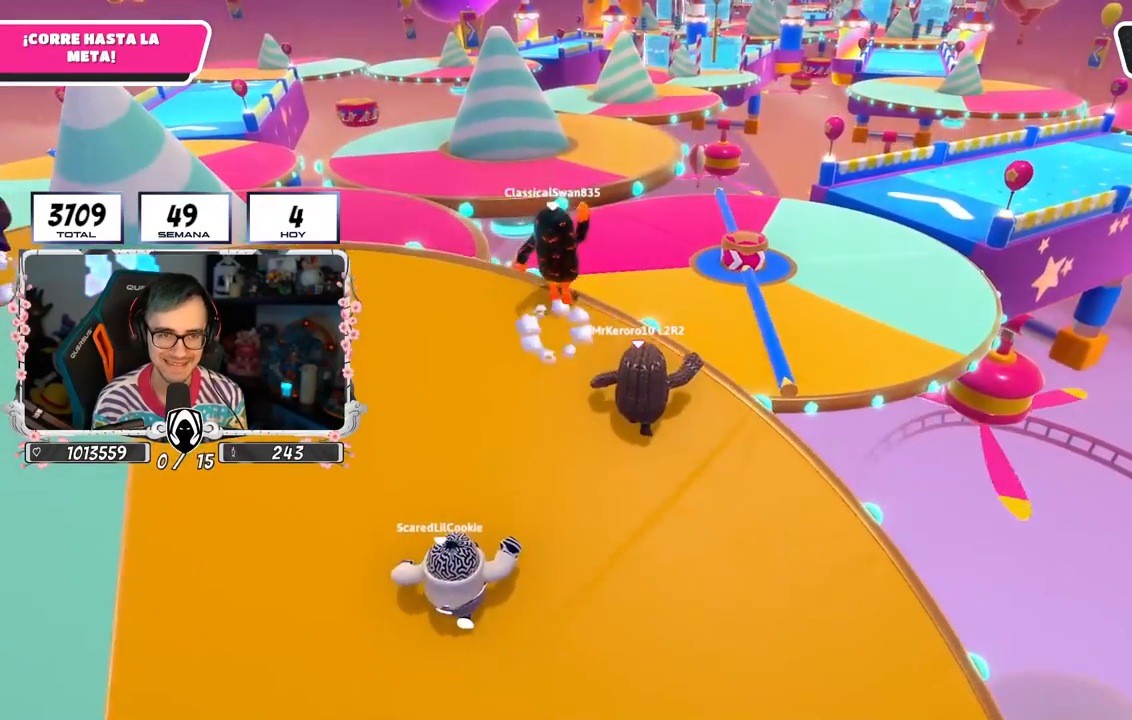
{"buttons": [], "left_stick": "up", "right_stick": "center", "events": [[183, "CROSS", "down"], [450, "CROSS", "up"]]}
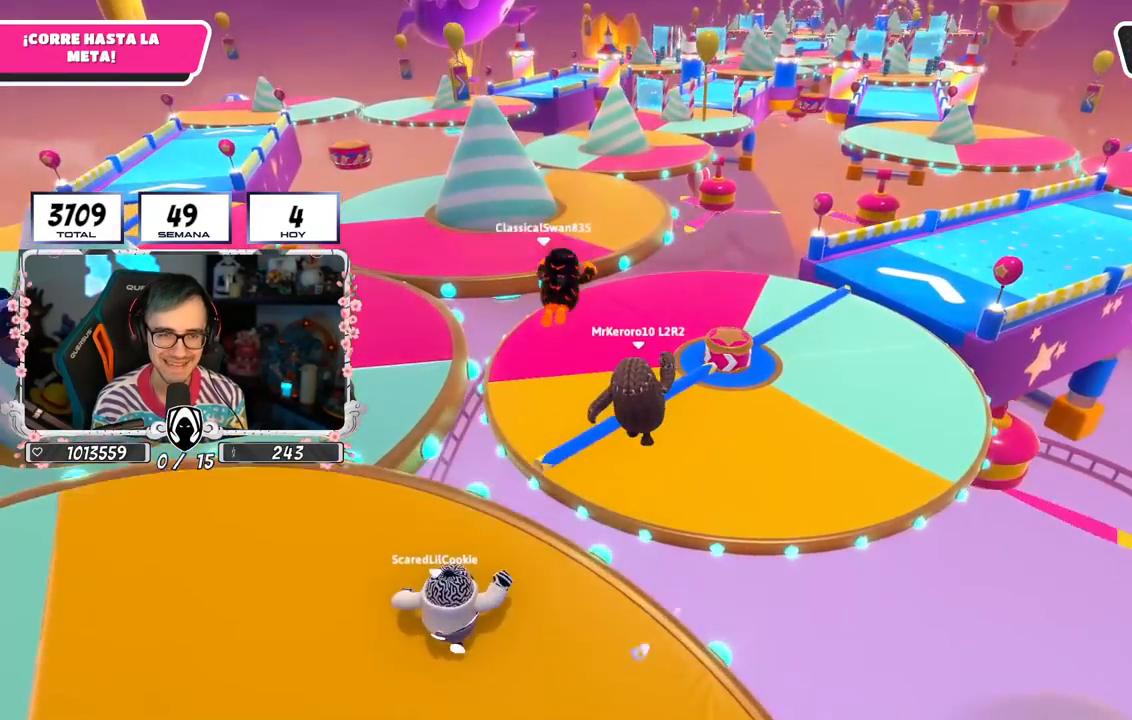
{"buttons": [], "left_stick": "up", "right_stick": "center", "events": []}
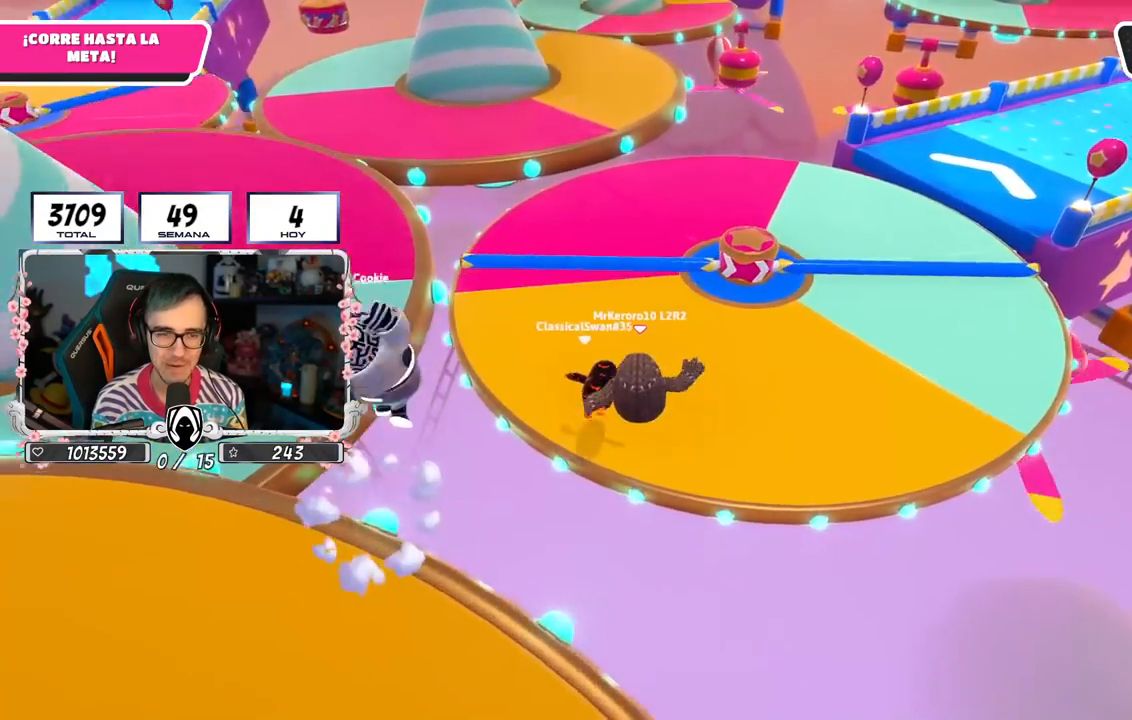
{"buttons": [], "left_stick": "up", "right_stick": "center", "events": [[17, "SQUARE", "down"], [267, "SQUARE", "up"]]}
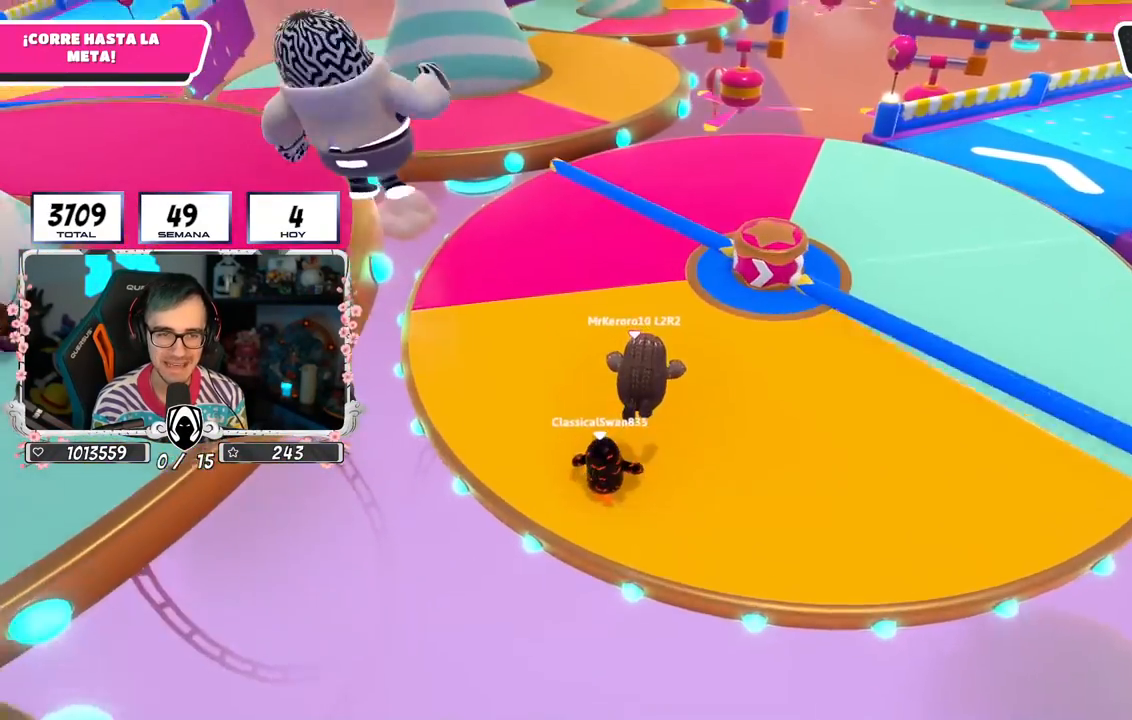
{"buttons": [], "left_stick": "up", "right_stick": "center", "events": []}
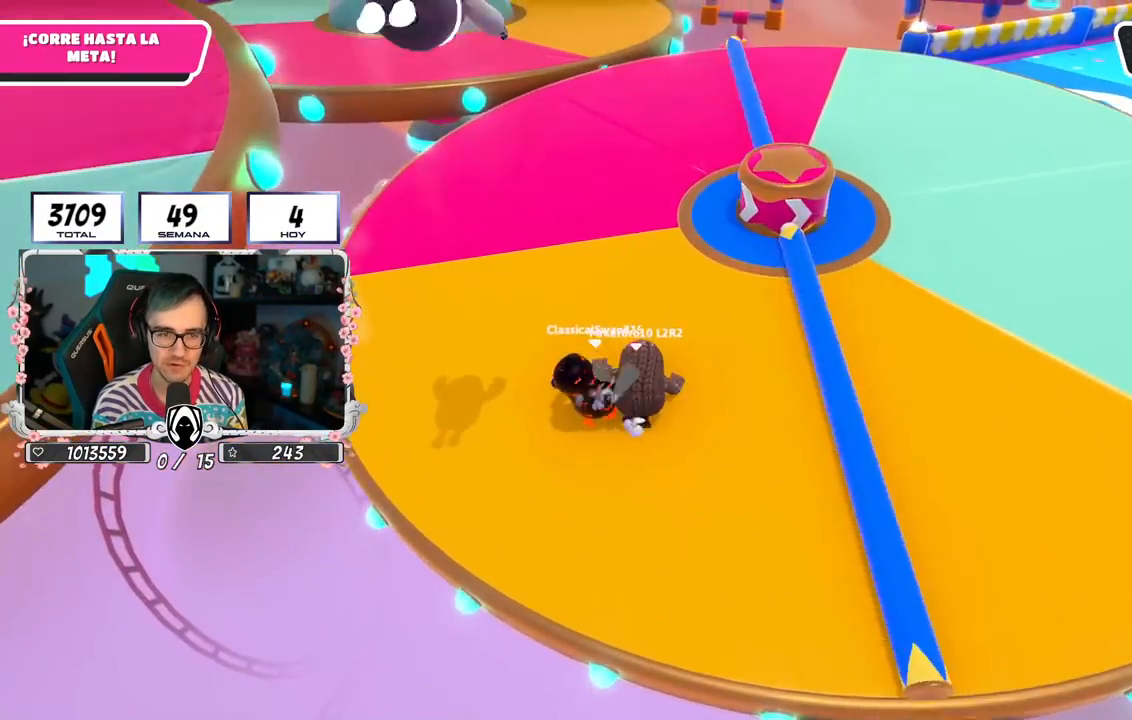
{"buttons": [], "left_stick": "right", "right_stick": "center", "events": [[150, "CROSS", "down"], [233, "left_stick", "right"], [350, "CROSS", "up"]]}